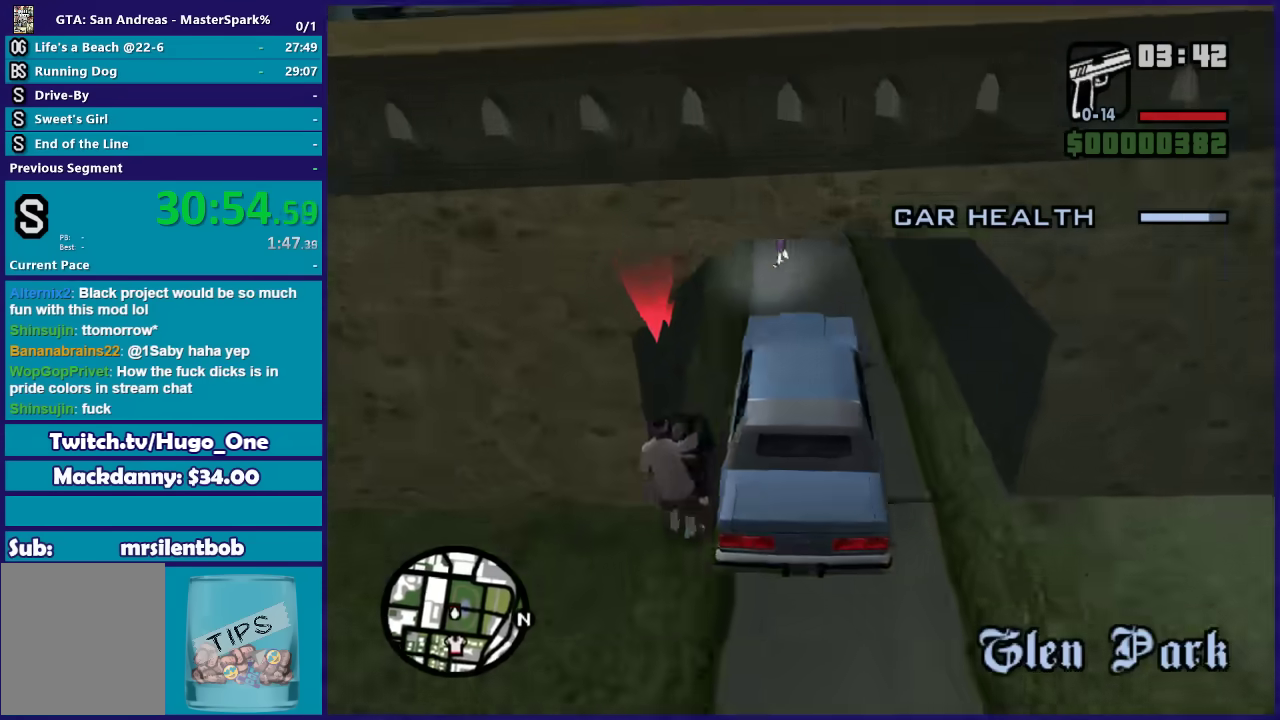
Gameplay with a controller (Xbox layout); each line is a JSON object with the inputs held at the frame after it. "events" lists button and stick changes between this image and that frame as [ms after this image, input, new state], when the widget could be followed in between.
{"buttons": [], "left_stick": "center", "right_stick": "down-left", "events": [[234, "left_stick", "down-right"], [301, "left_stick", "right"], [501, "left_stick", "center"]]}
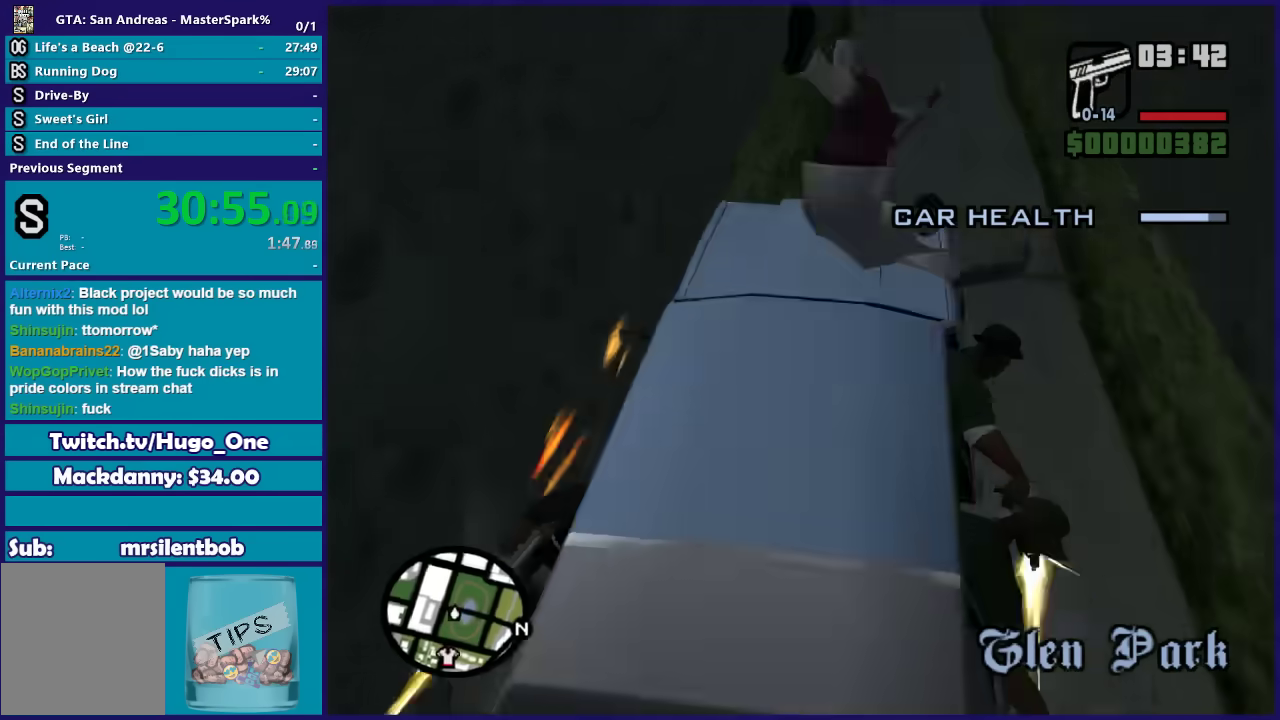
{"buttons": ["L2", "R2"], "left_stick": "left", "right_stick": "left", "events": [[67, "right_stick", "left"], [100, "L2", "down"], [133, "left_stick", "left"], [200, "left_stick", "down-left"], [267, "left_stick", "center"], [500, "R2", "down"], [500, "left_stick", "left"]]}
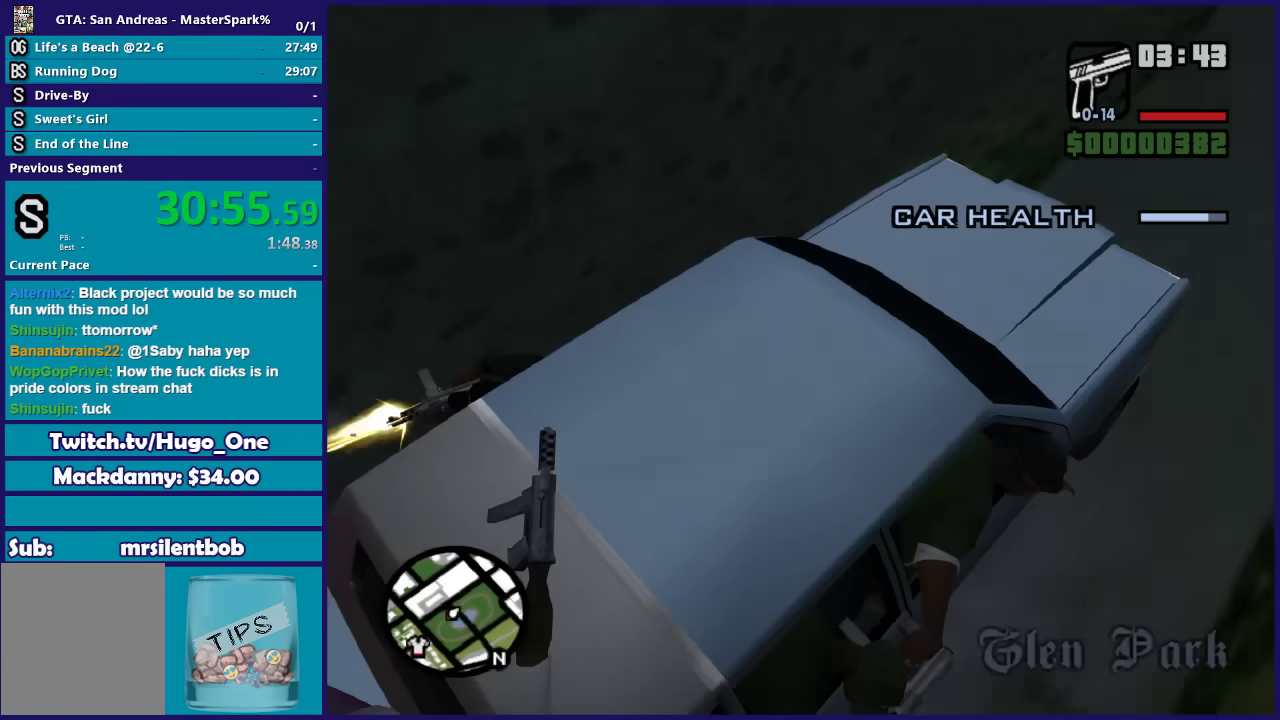
{"buttons": ["L2"], "left_stick": "center", "right_stick": "left", "events": [[201, "left_stick", "center"], [468, "R2", "up"]]}
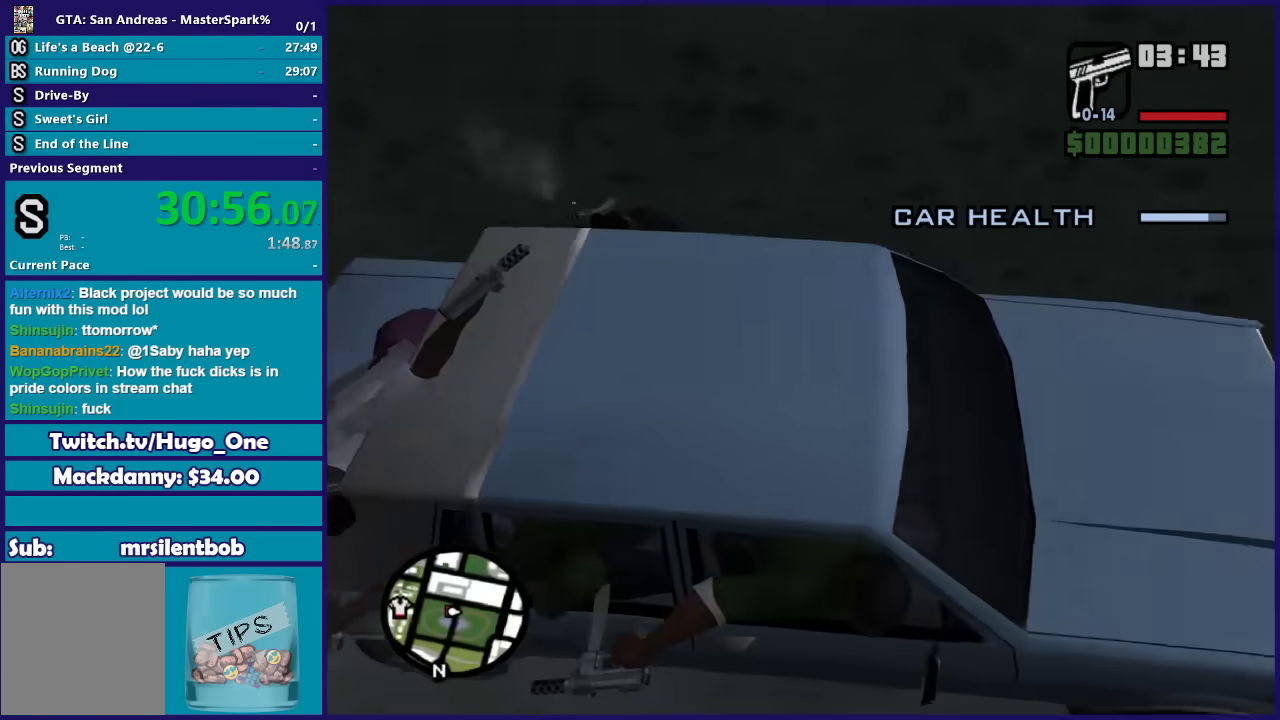
{"buttons": ["L2"], "left_stick": "center", "right_stick": "up-left", "events": [[500, "right_stick", "up-left"]]}
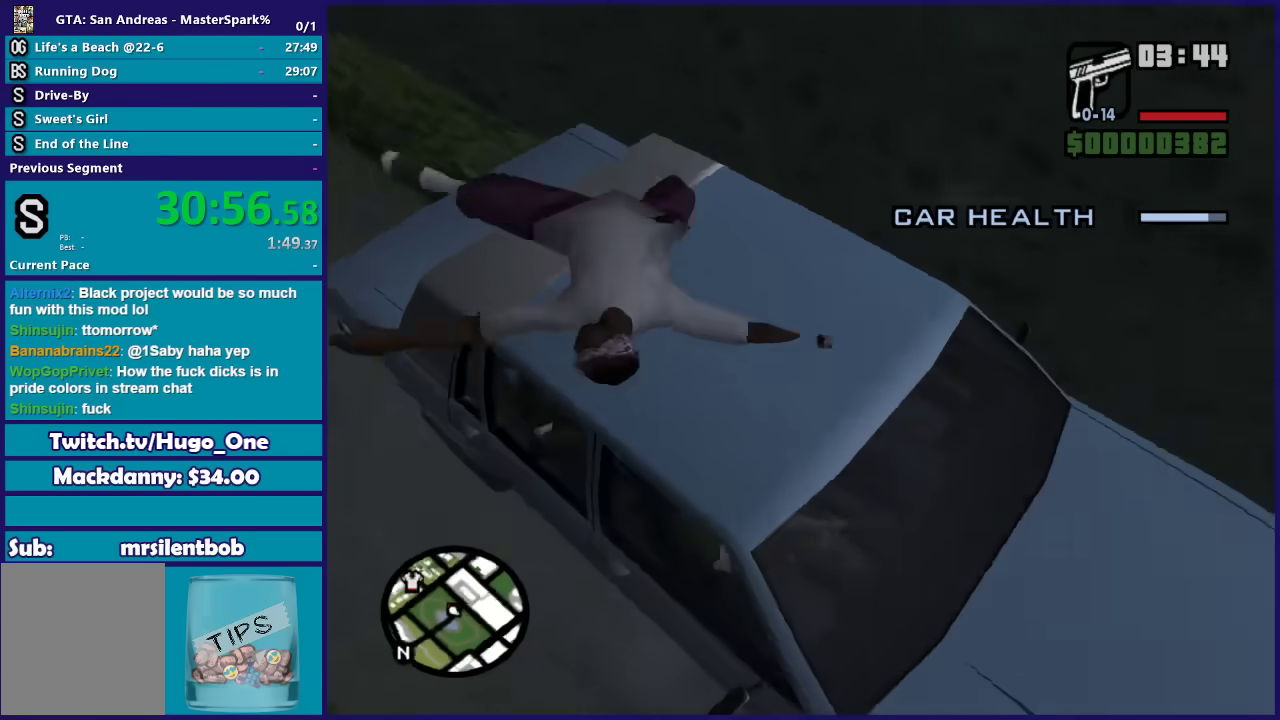
{"buttons": ["L2"], "left_stick": "center", "right_stick": "up-left", "events": []}
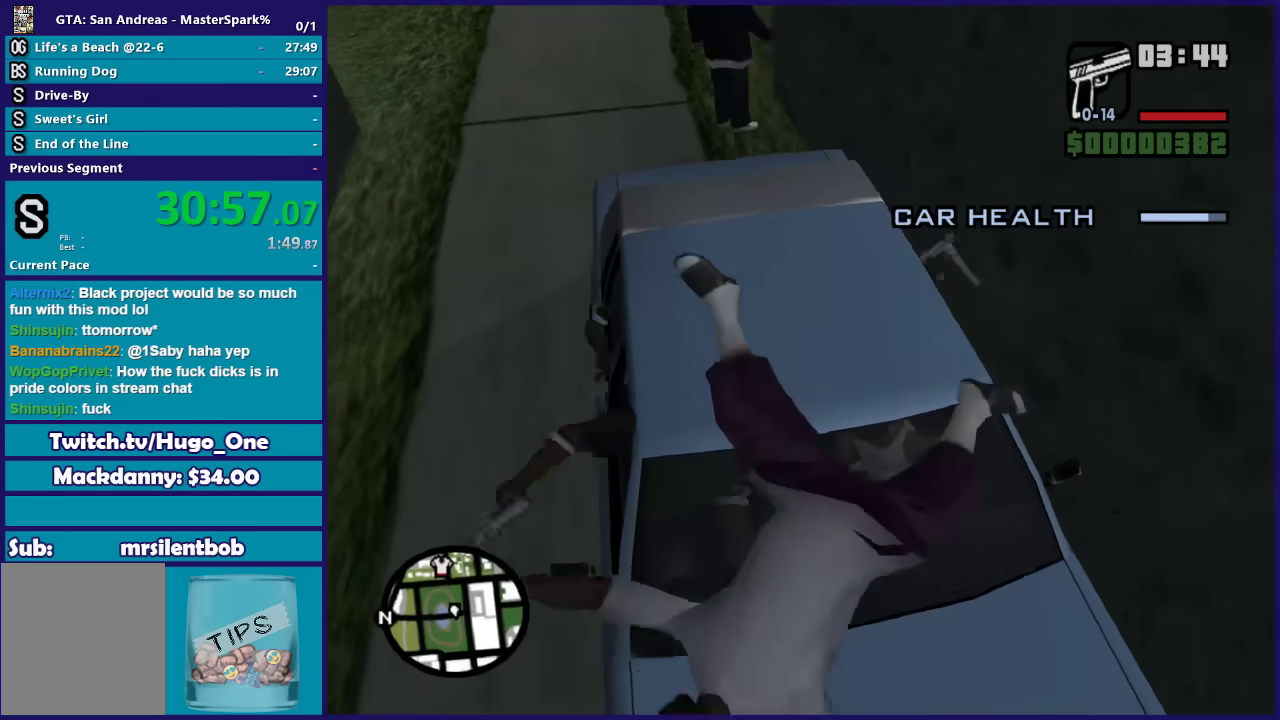
{"buttons": ["L2"], "left_stick": "center", "right_stick": "center"}
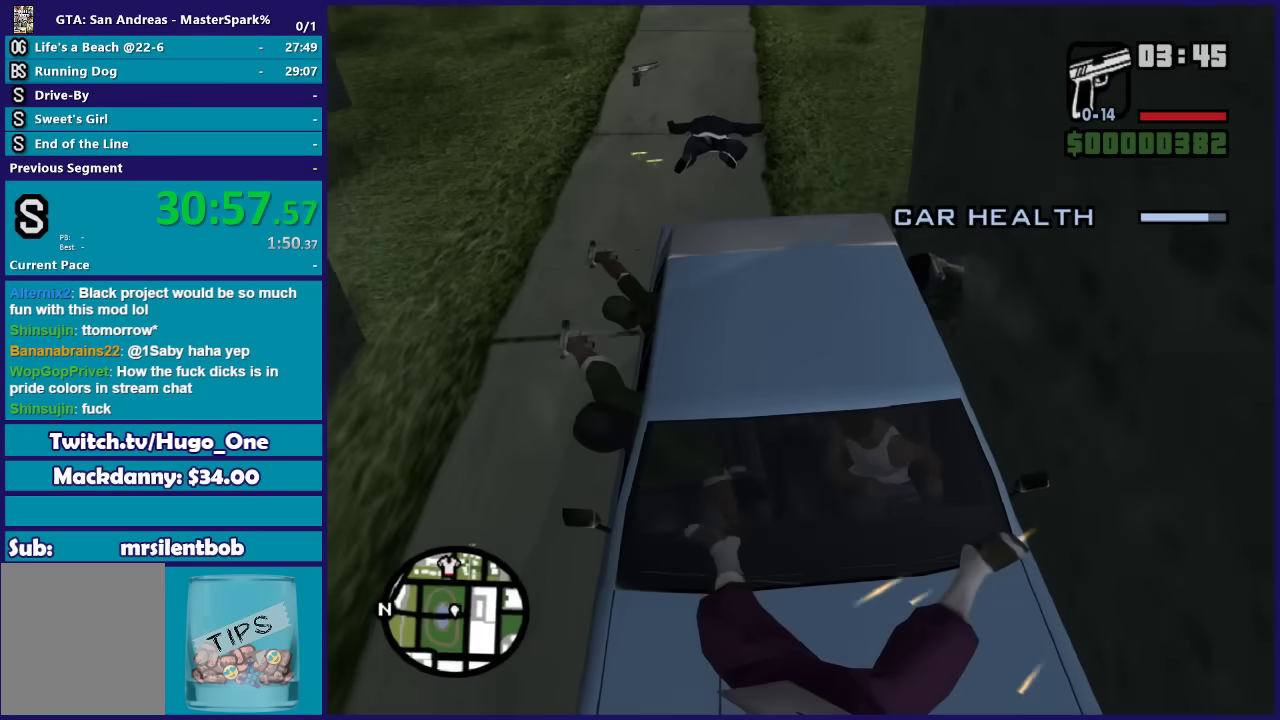
{"buttons": ["L2"], "left_stick": "center", "right_stick": "center"}
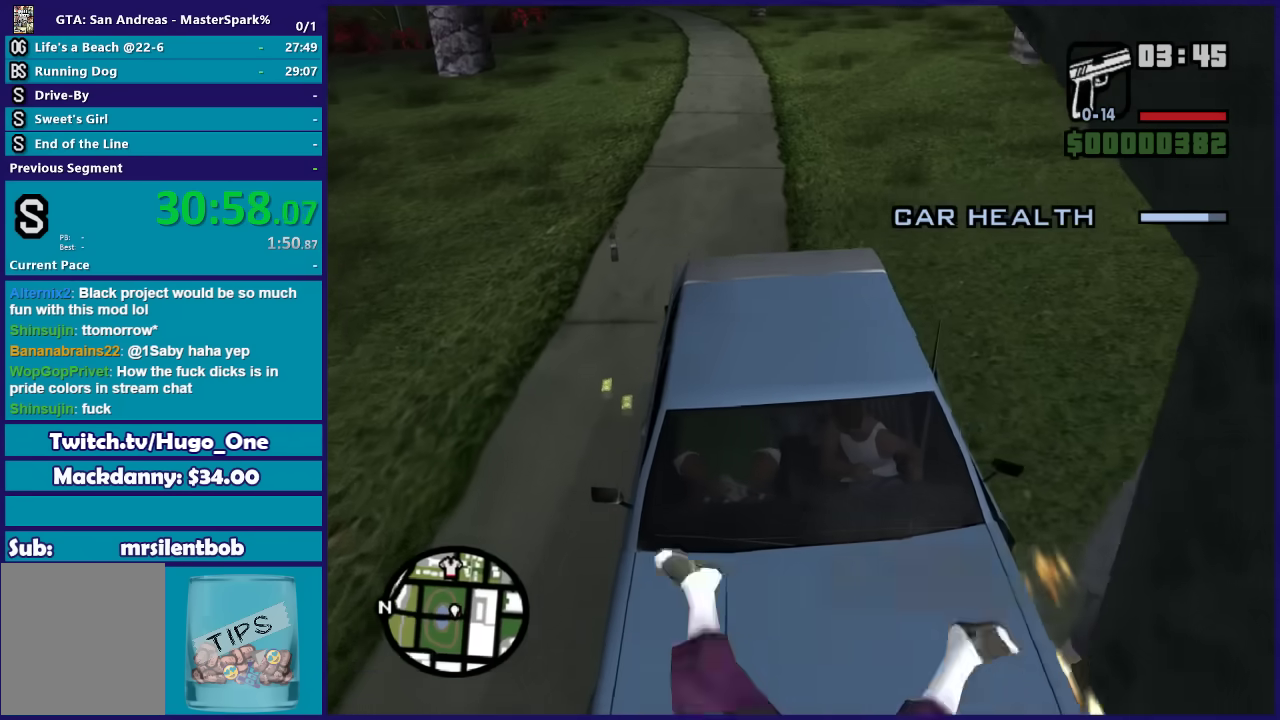
{"buttons": ["L2"], "left_stick": "right", "right_stick": "right"}
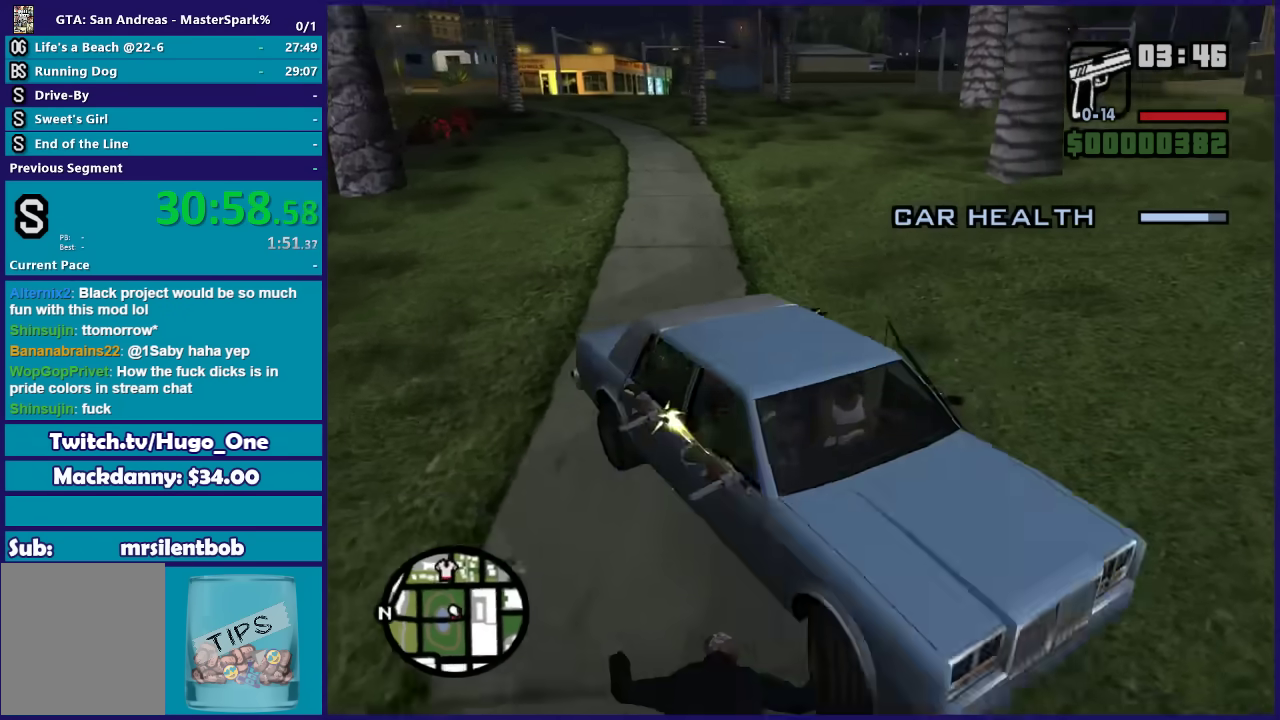
{"buttons": ["R2"], "left_stick": "left", "right_stick": "up-right", "events": [[368, "L2", "up"], [368, "R2", "down"], [368, "left_stick", "center"], [368, "right_stick", "up-right"], [468, "left_stick", "left"]]}
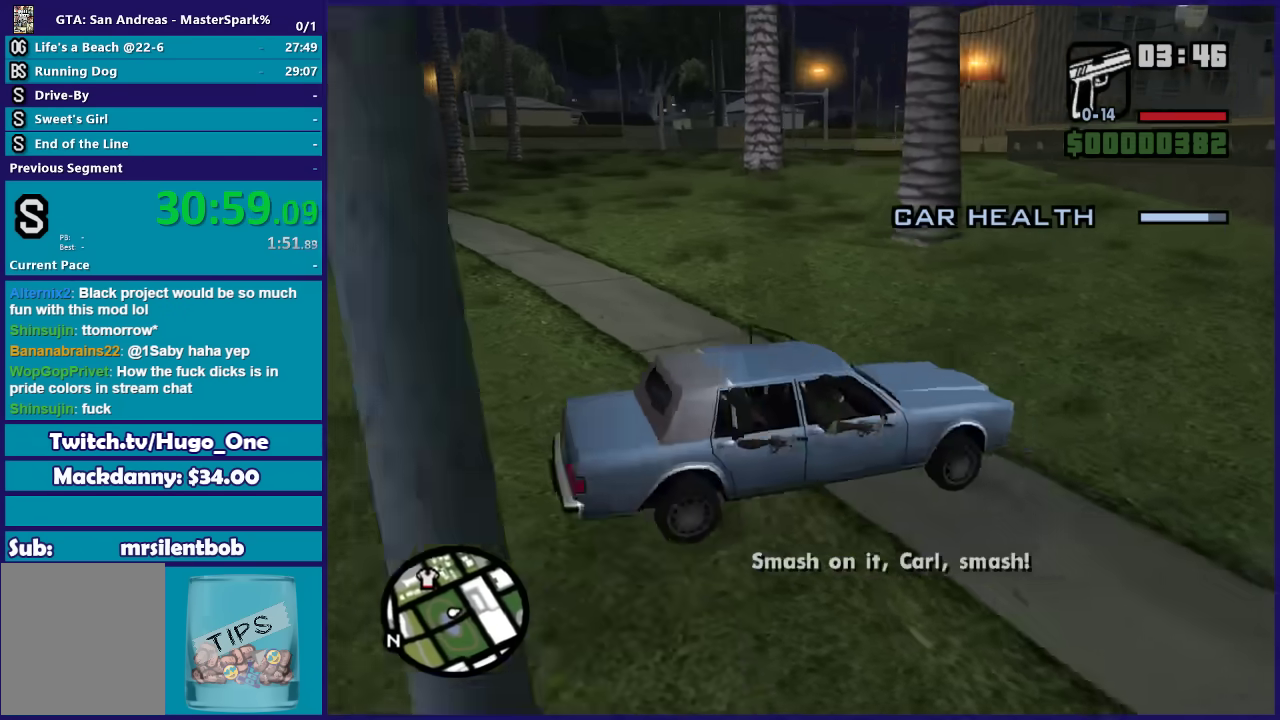
{"buttons": ["R2"], "left_stick": "left", "right_stick": "right", "events": [[500, "right_stick", "right"]]}
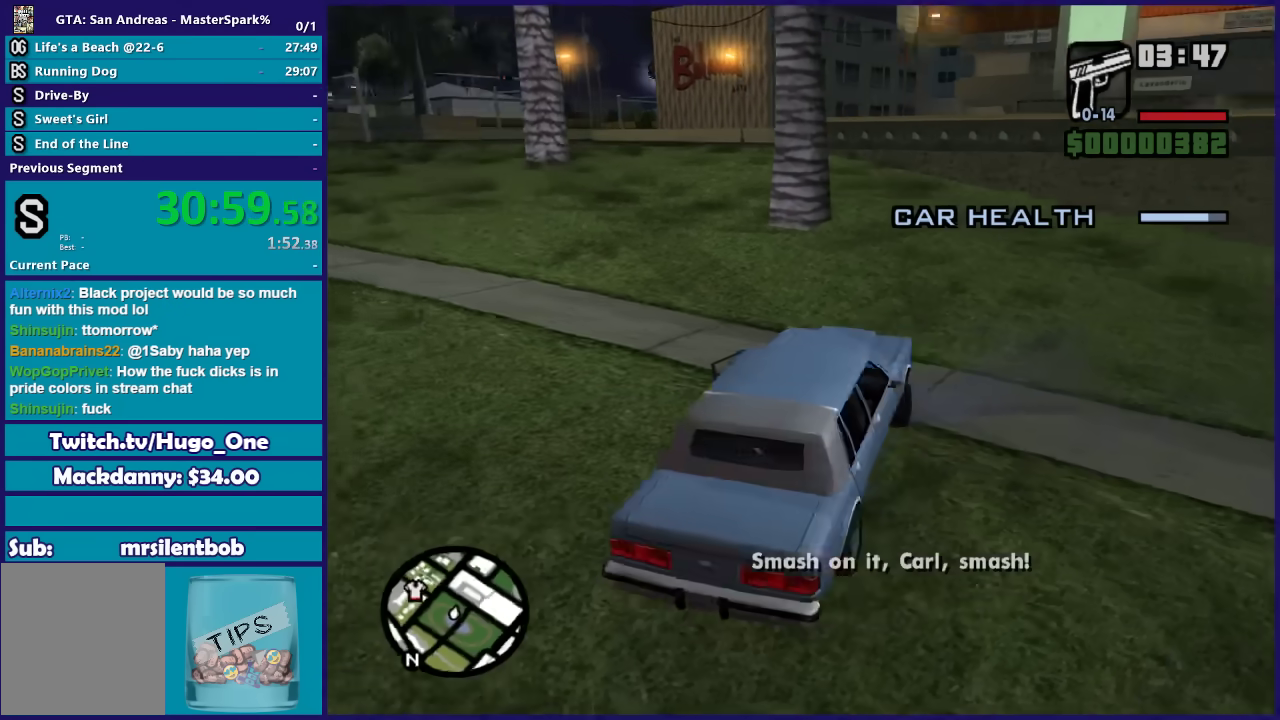
{"buttons": ["R2"], "left_stick": "left", "right_stick": "center", "events": [[234, "right_stick", "center"]]}
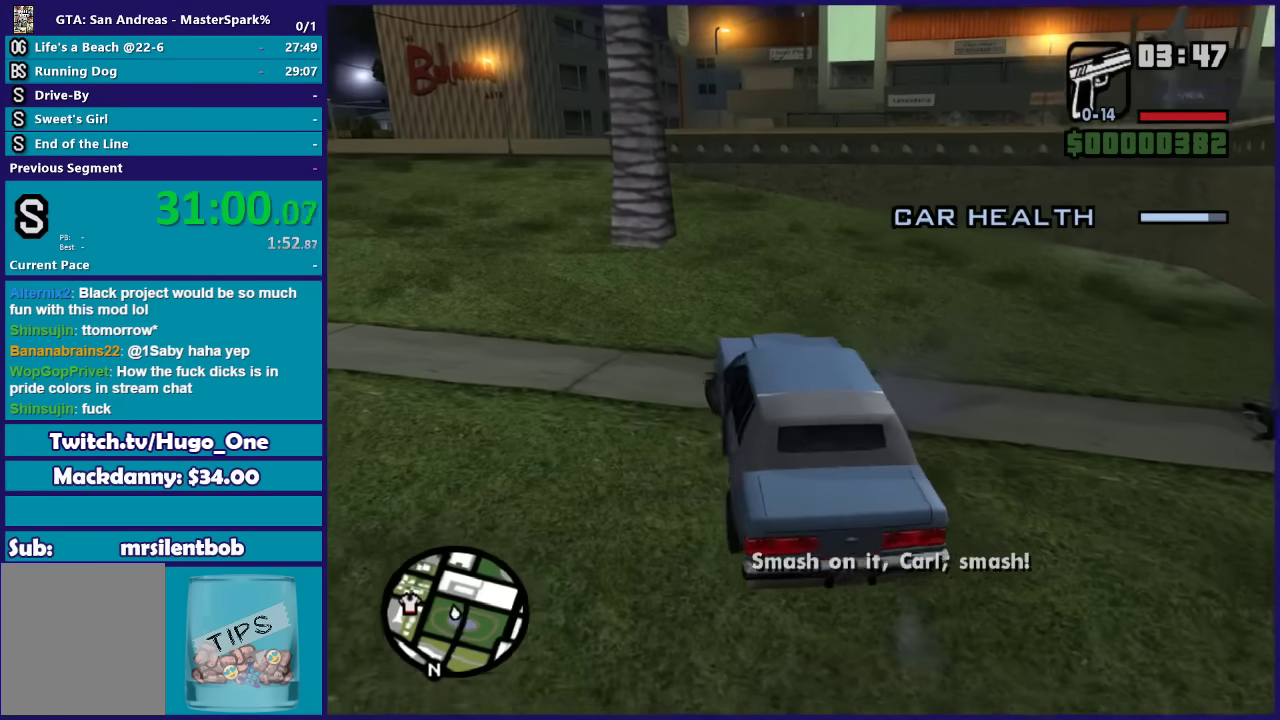
{"buttons": ["R2"], "left_stick": "left", "right_stick": "left", "events": [[167, "right_stick", "left"]]}
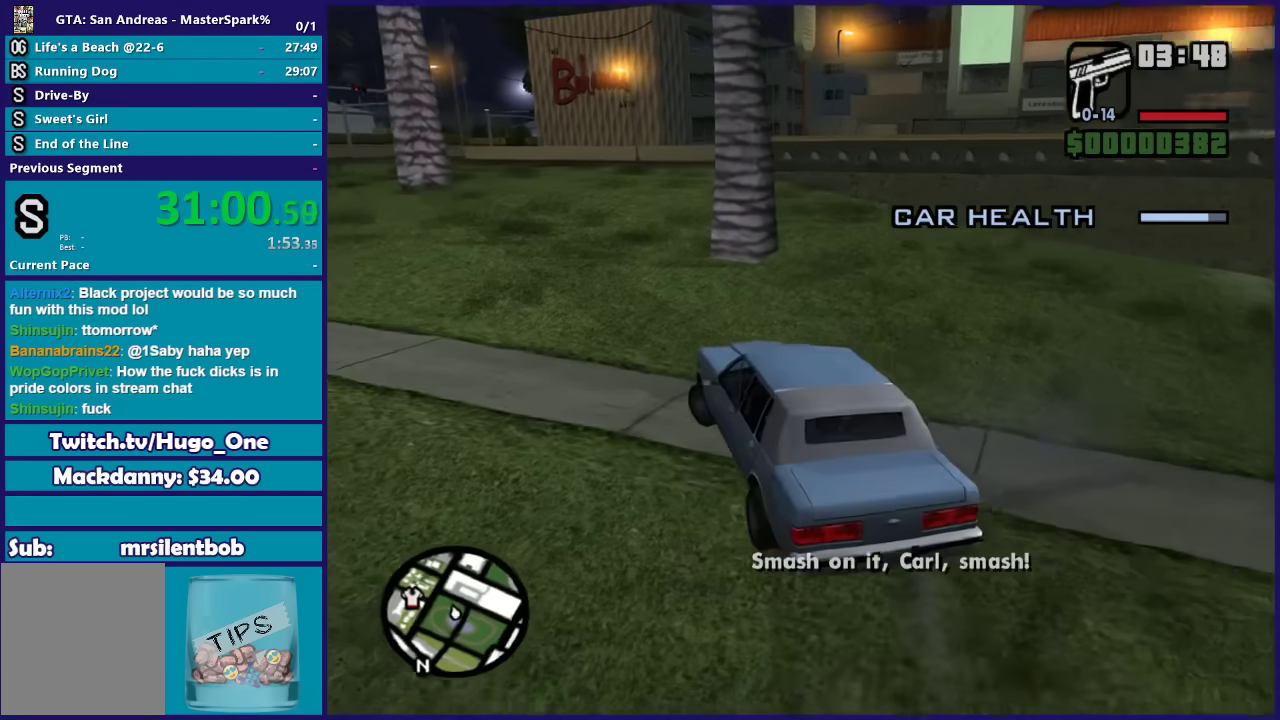
{"buttons": ["R2"], "left_stick": "center", "right_stick": "left", "events": [[101, "left_stick", "center"], [301, "left_stick", "left"], [468, "left_stick", "center"]]}
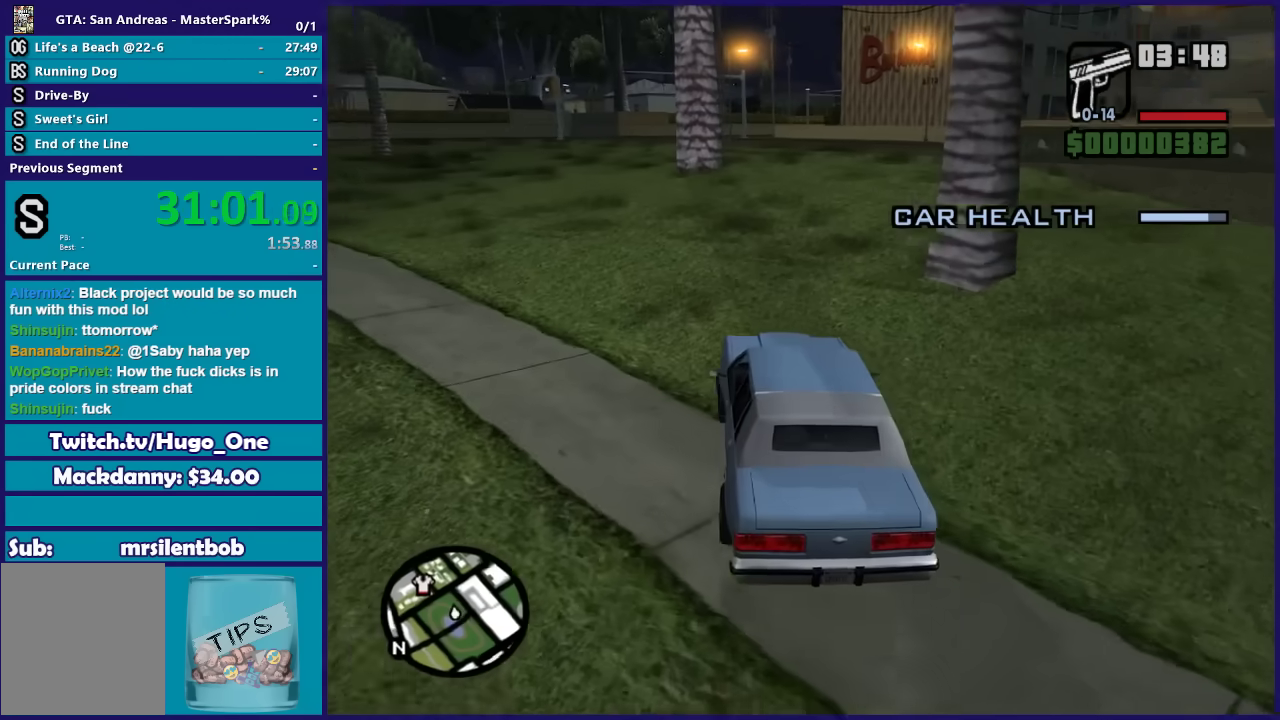
{"buttons": ["R2"], "left_stick": "right", "right_stick": "center", "events": [[67, "left_stick", "down-right"], [133, "left_stick", "center"], [133, "right_stick", "center"], [334, "left_stick", "right"]]}
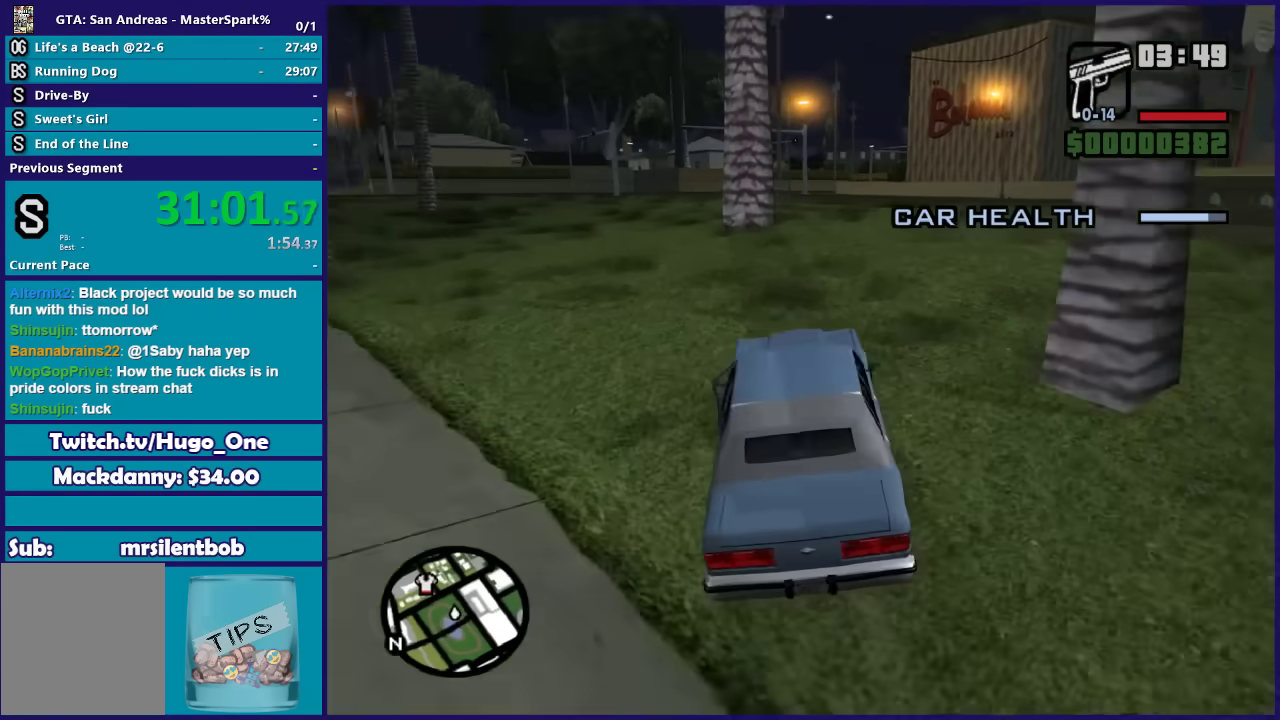
{"buttons": ["R2"], "left_stick": "down-right", "right_stick": "down-left", "events": [[67, "left_stick", "center"], [167, "right_stick", "up"], [267, "right_stick", "center"], [401, "left_stick", "down-right"], [434, "right_stick", "down-left"]]}
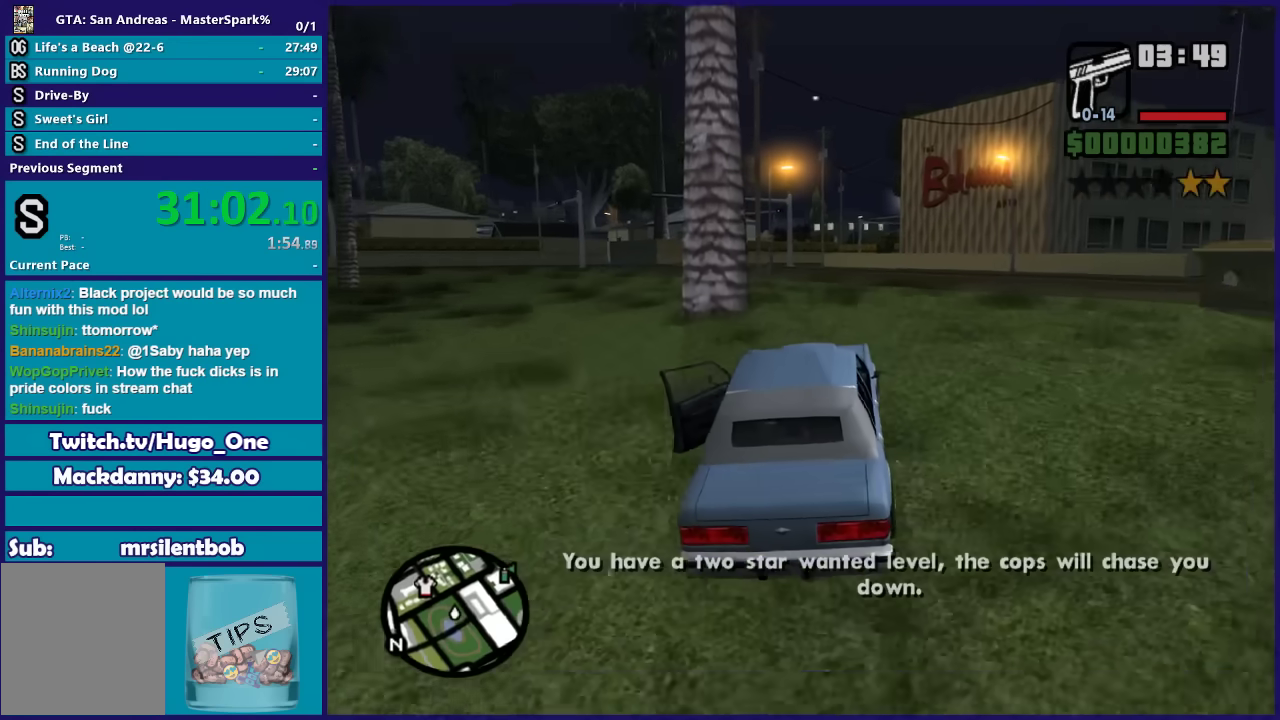
{"buttons": ["R2"], "left_stick": "center", "right_stick": "center", "events": [[33, "left_stick", "center"], [133, "right_stick", "center"], [167, "left_stick", "left"], [334, "left_stick", "center"]]}
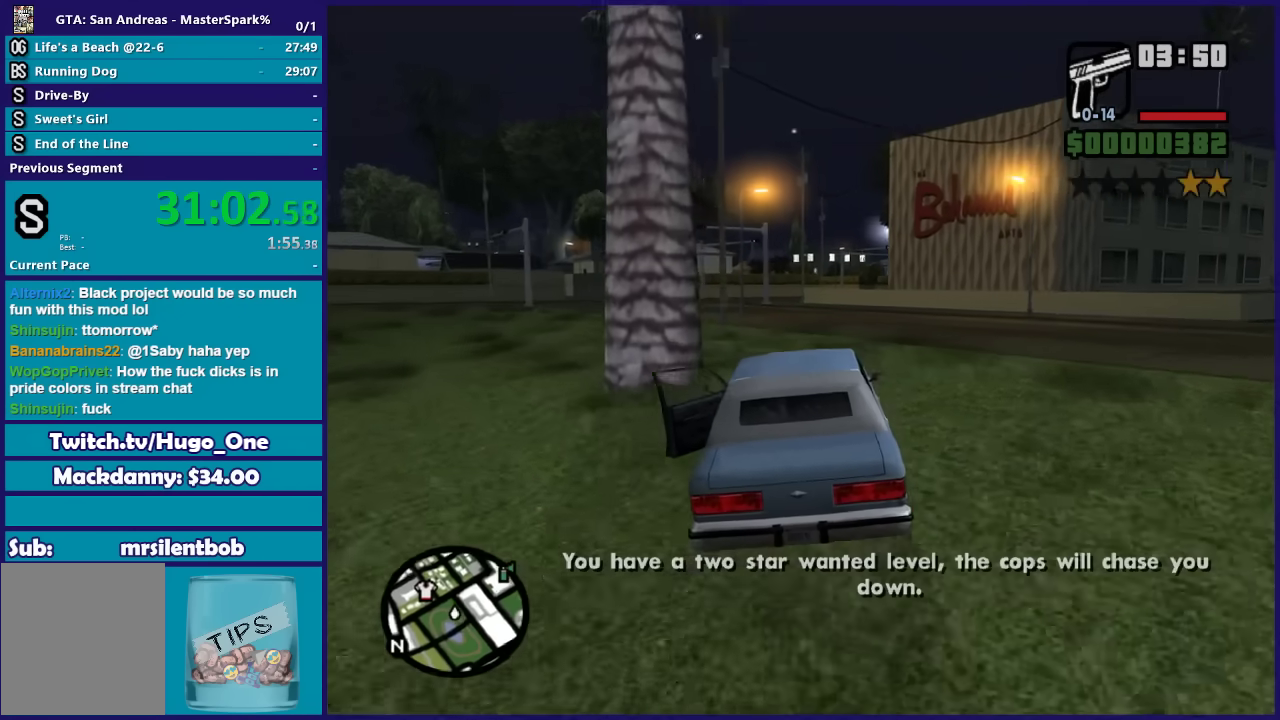
{"buttons": ["R2"], "left_stick": "center", "right_stick": "center", "events": []}
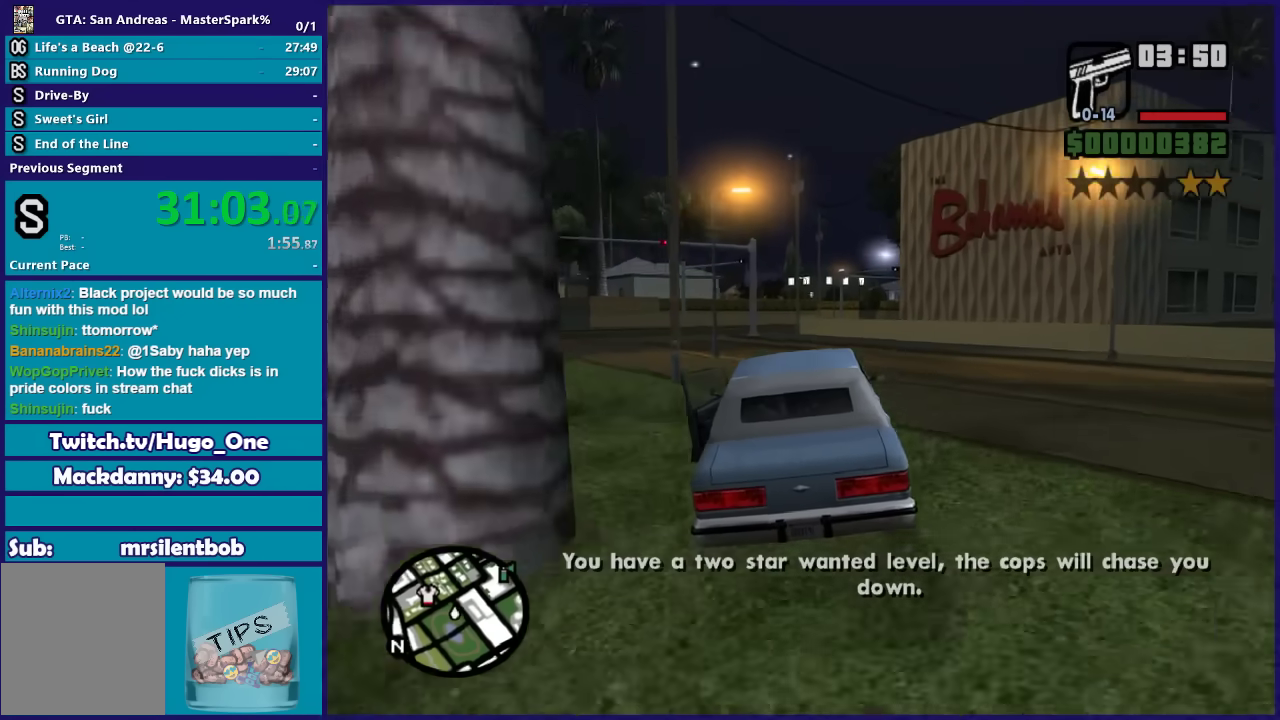
{"buttons": ["R2"], "left_stick": "center", "right_stick": "center", "events": [[200, "left_stick", "left"], [400, "left_stick", "center"]]}
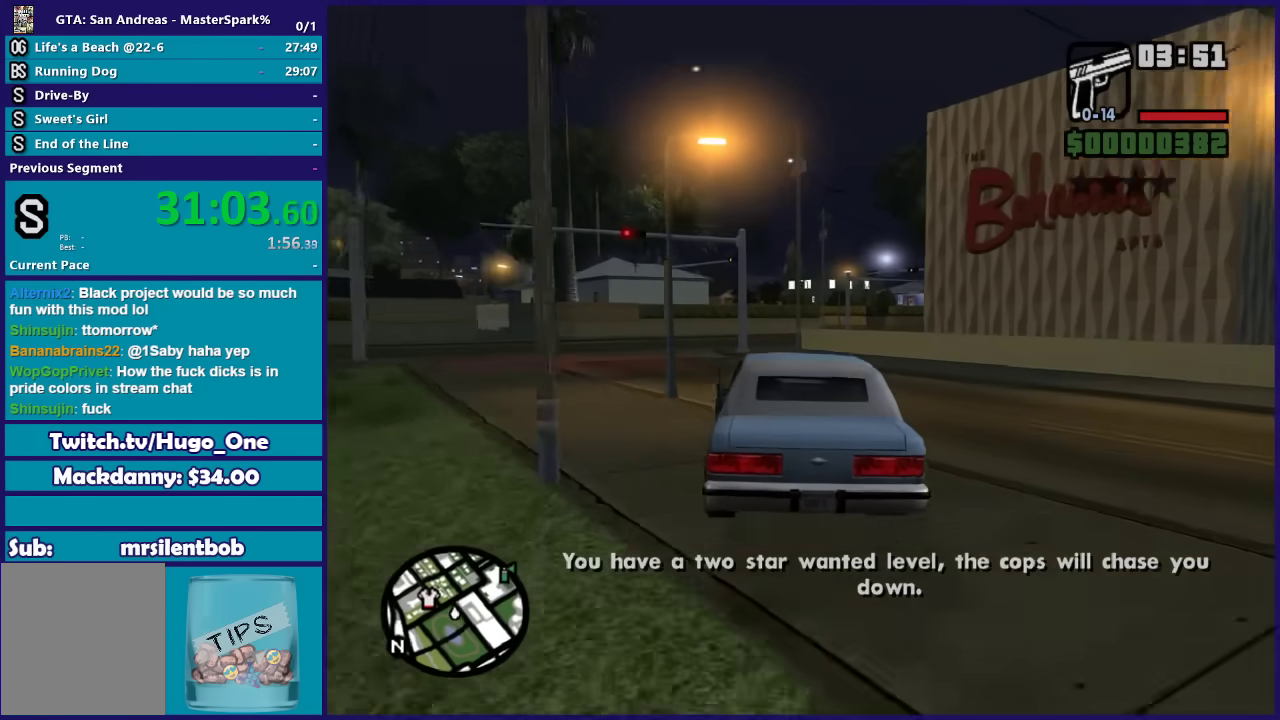
{"buttons": ["R2"], "left_stick": "left", "right_stick": "center", "events": [[34, "left_stick", "left"], [234, "left_stick", "center"], [334, "left_stick", "left"]]}
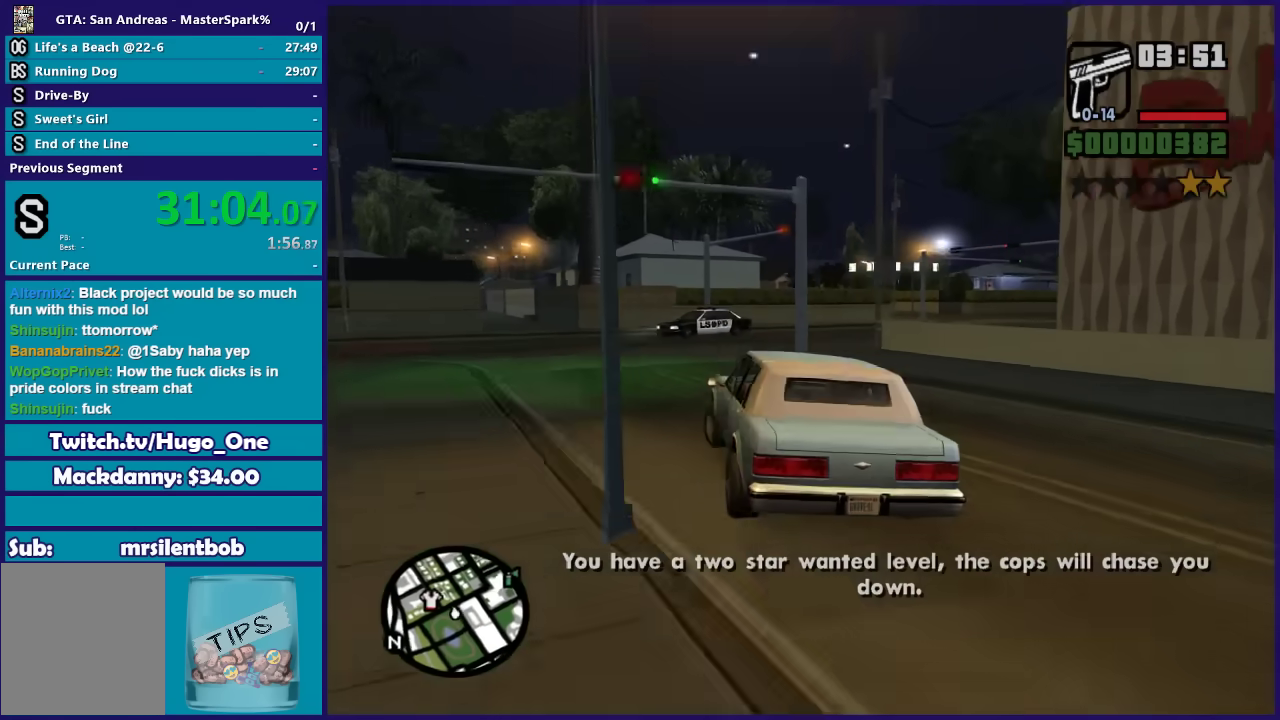
{"buttons": [], "left_stick": "right", "right_stick": "down-right", "events": [[33, "left_stick", "center"], [200, "R2", "up"], [234, "left_stick", "down-right"], [300, "right_stick", "down-right"], [367, "left_stick", "right"]]}
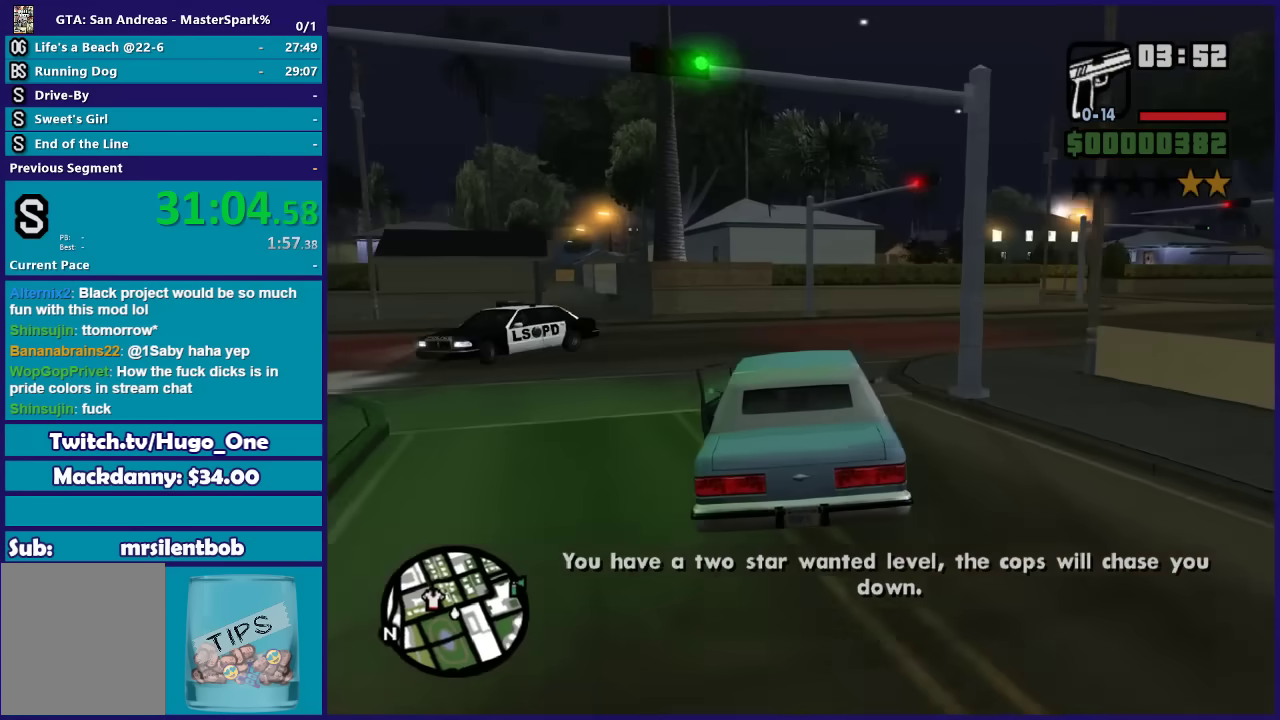
{"buttons": ["R2"], "left_stick": "right", "right_stick": "right", "events": [[301, "right_stick", "right"], [434, "R2", "down"], [434, "left_stick", "center"], [501, "left_stick", "right"]]}
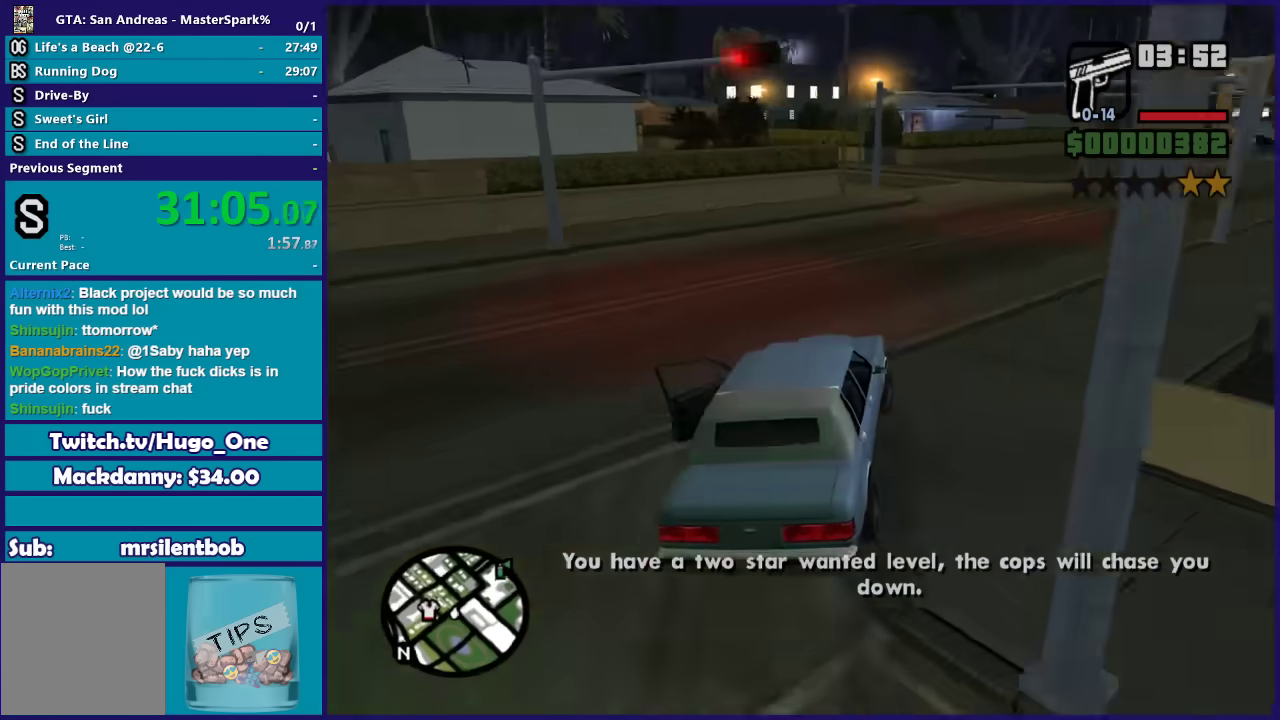
{"buttons": ["R2"], "left_stick": "right", "right_stick": "down-right"}
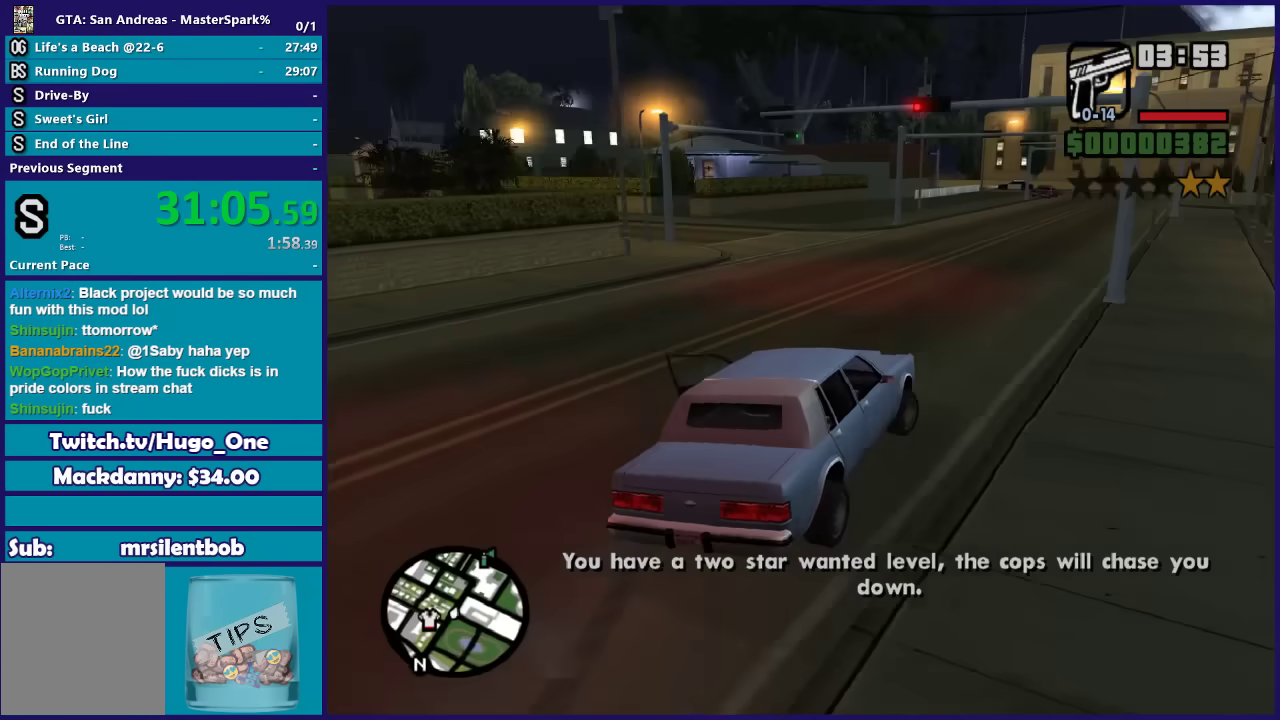
{"buttons": ["R2"], "left_stick": "down-right", "right_stick": "down"}
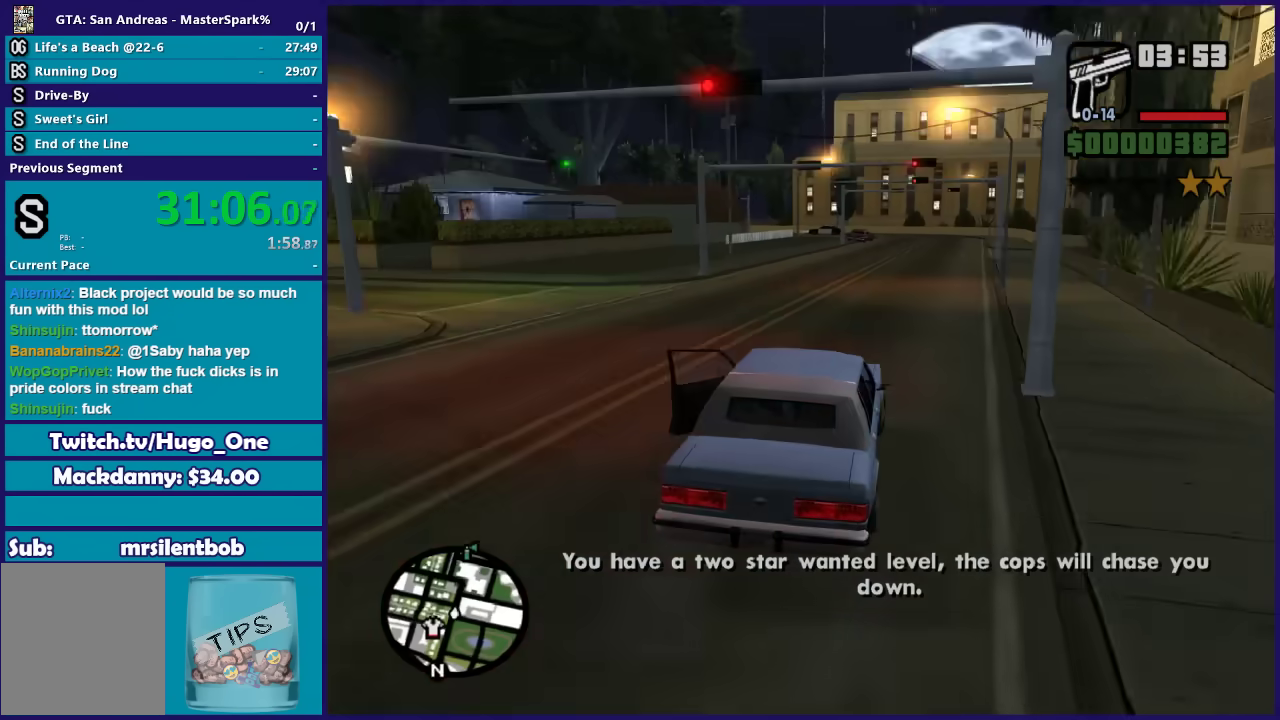
{"buttons": ["R2"], "left_stick": "center", "right_stick": "down-left"}
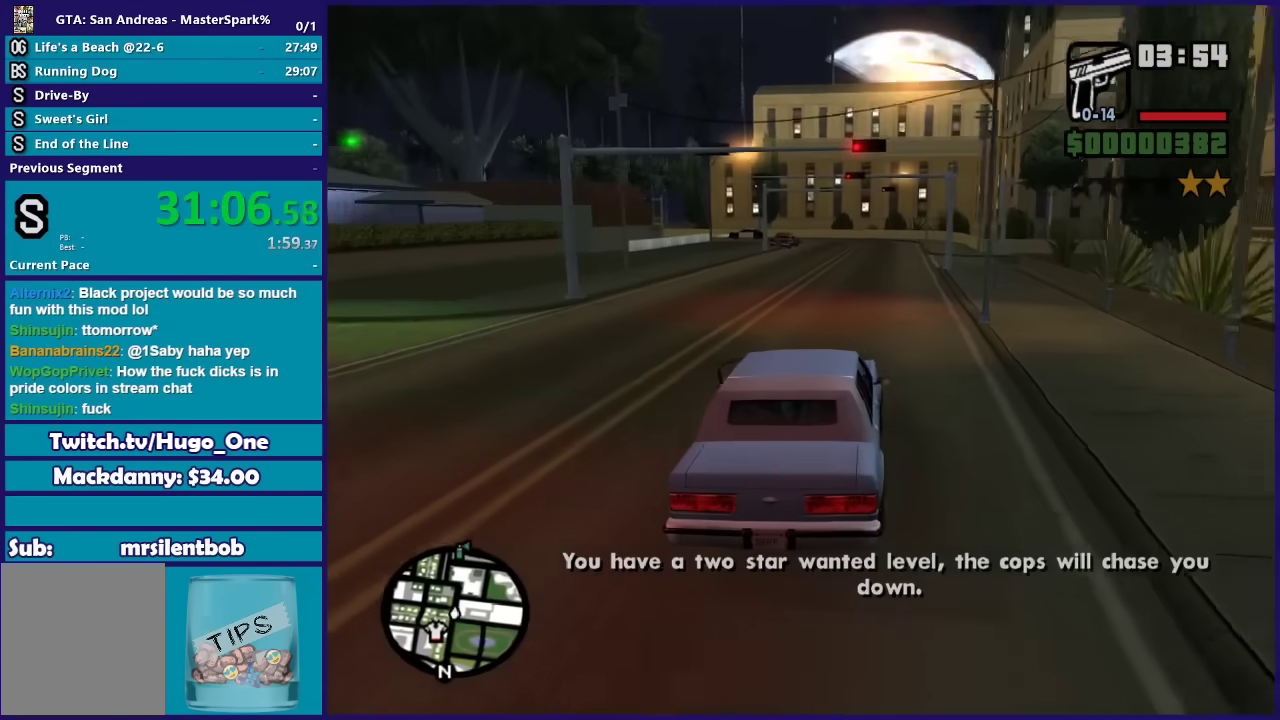
{"buttons": ["R2"], "left_stick": "center", "right_stick": "down-left", "events": [[34, "left_stick", "down-right"], [134, "left_stick", "center"]]}
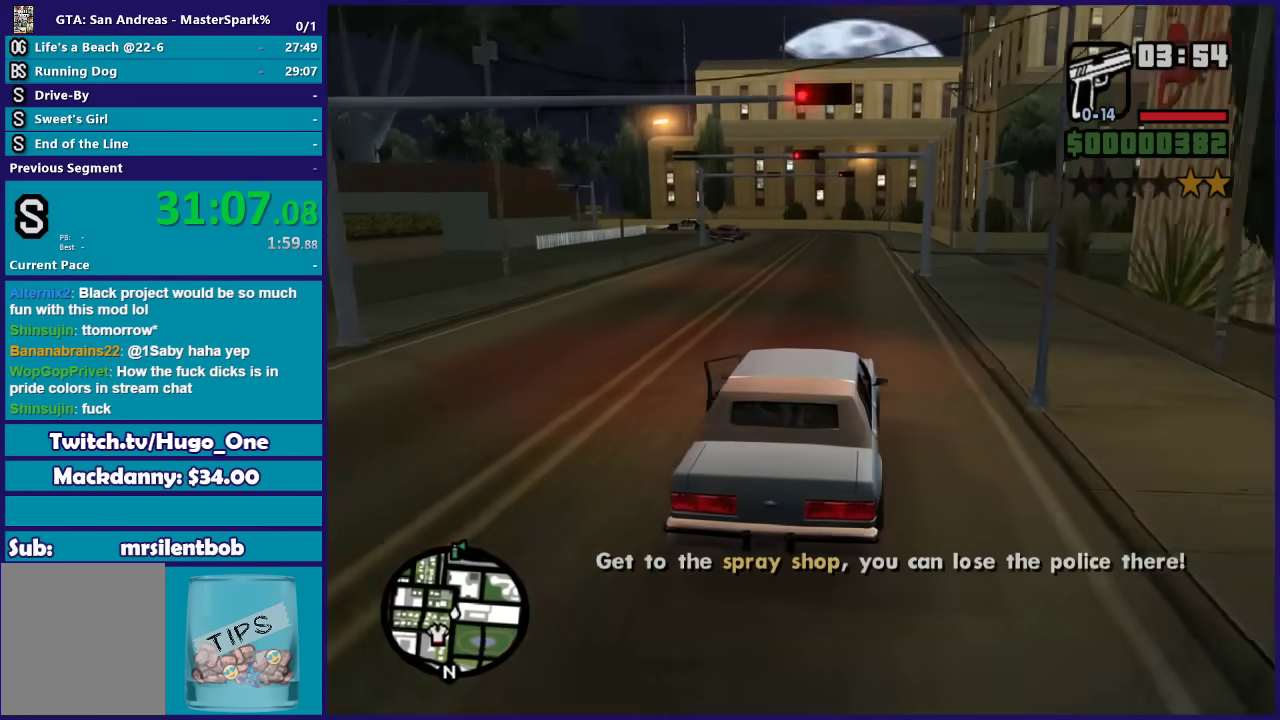
{"buttons": ["R2"], "left_stick": "center", "right_stick": "down-left", "events": [[167, "left_stick", "left"], [334, "left_stick", "center"]]}
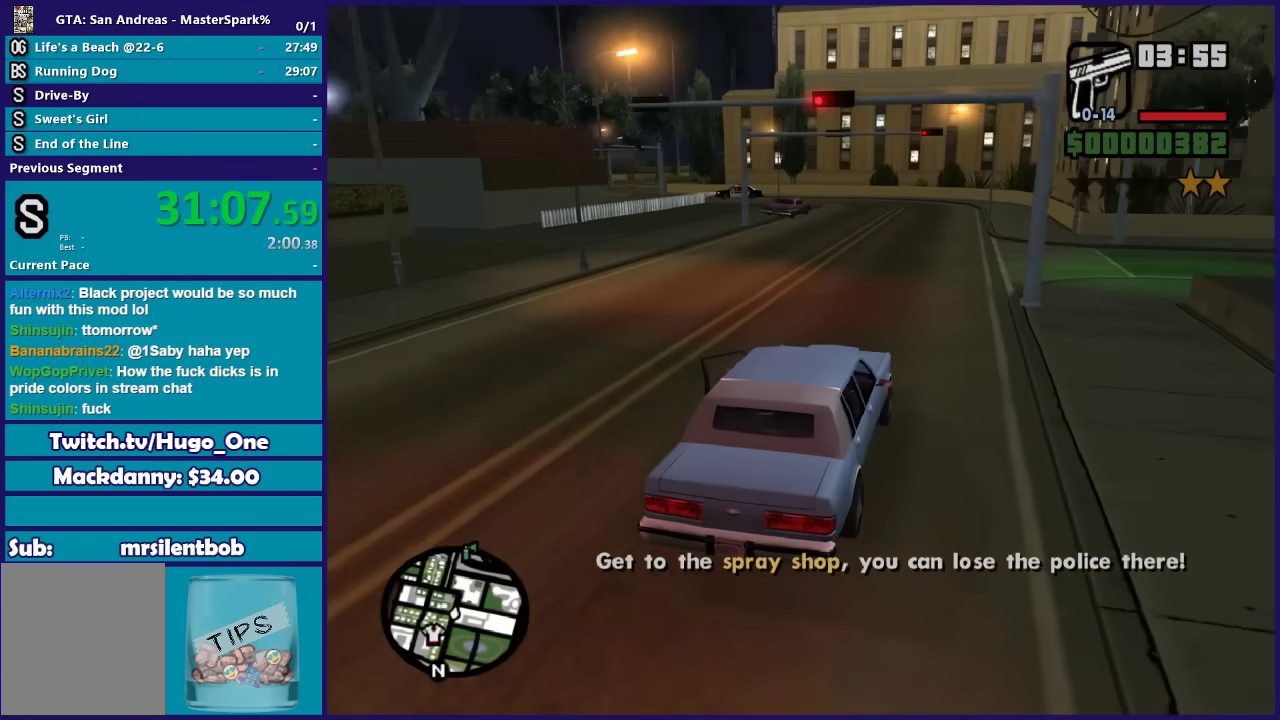
{"buttons": ["R2"], "left_stick": "center", "right_stick": "down-left", "events": [[167, "left_stick", "left"], [334, "left_stick", "center"]]}
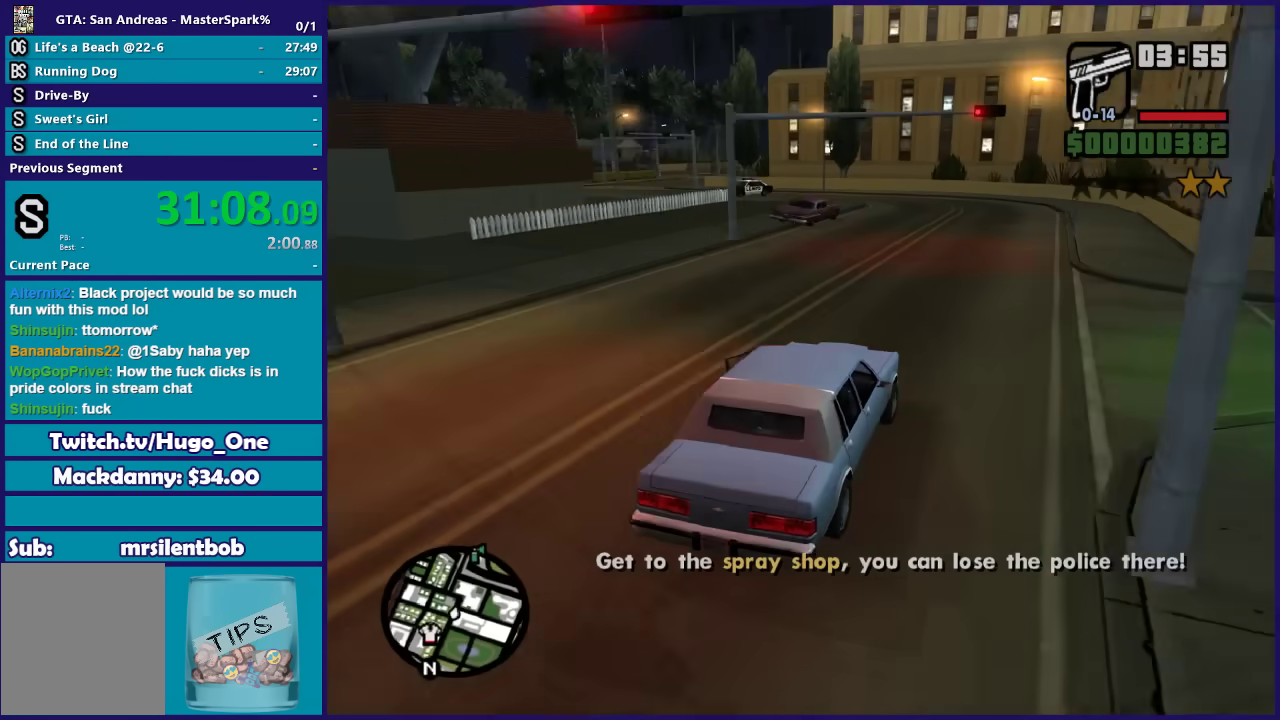
{"buttons": ["R2"], "left_stick": "center", "right_stick": "left", "events": [[367, "right_stick", "left"]]}
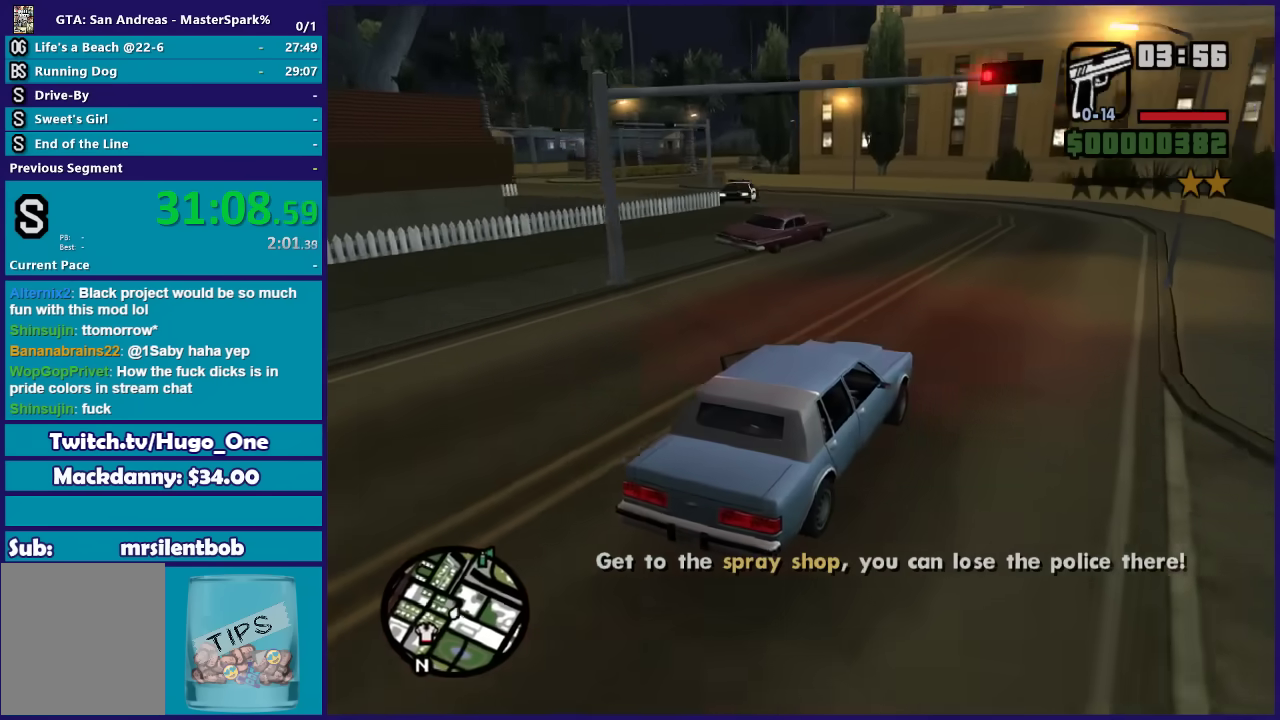
{"buttons": ["R2"], "left_stick": "left", "right_stick": "left", "events": [[167, "left_stick", "left"]]}